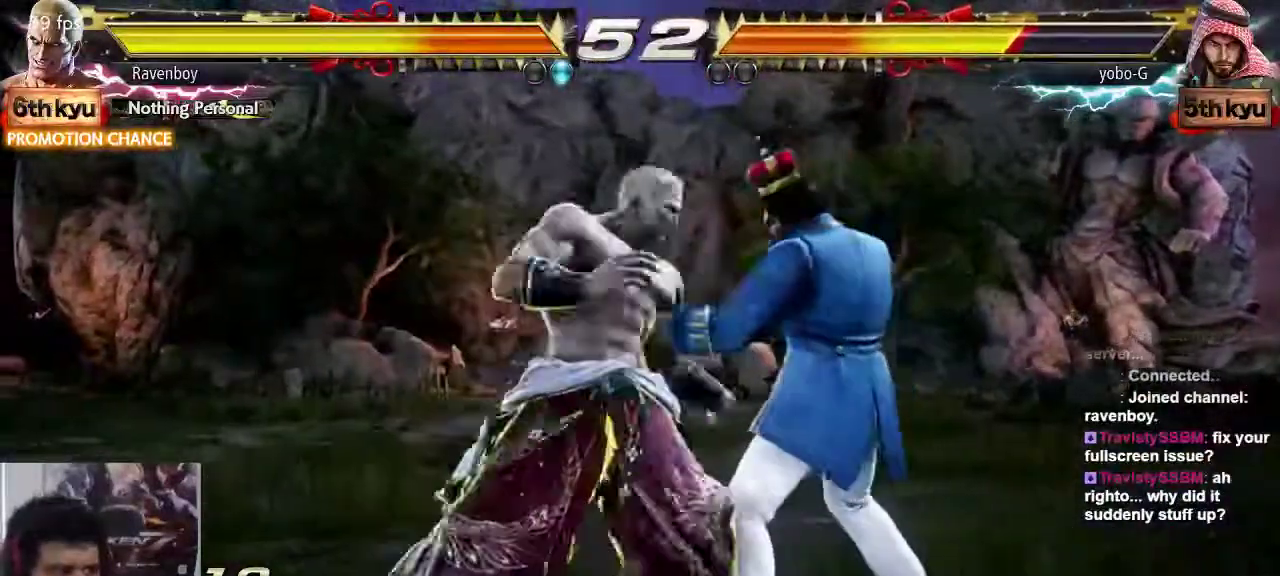
Gameplay with a controller (arcade stick); each line is a JSON object with the inputs held at the frame after it (dt_ms = milliseconds from this image to that frame). "events" lists button and stick changes between this image and that frame as [ms after this image, input, new state], when the widget could be followed in between. Not read: L3 R3.
{"dt_ms": 500, "buttons": [], "left_stick": "up", "events": [[467, "left_stick", "up"]]}
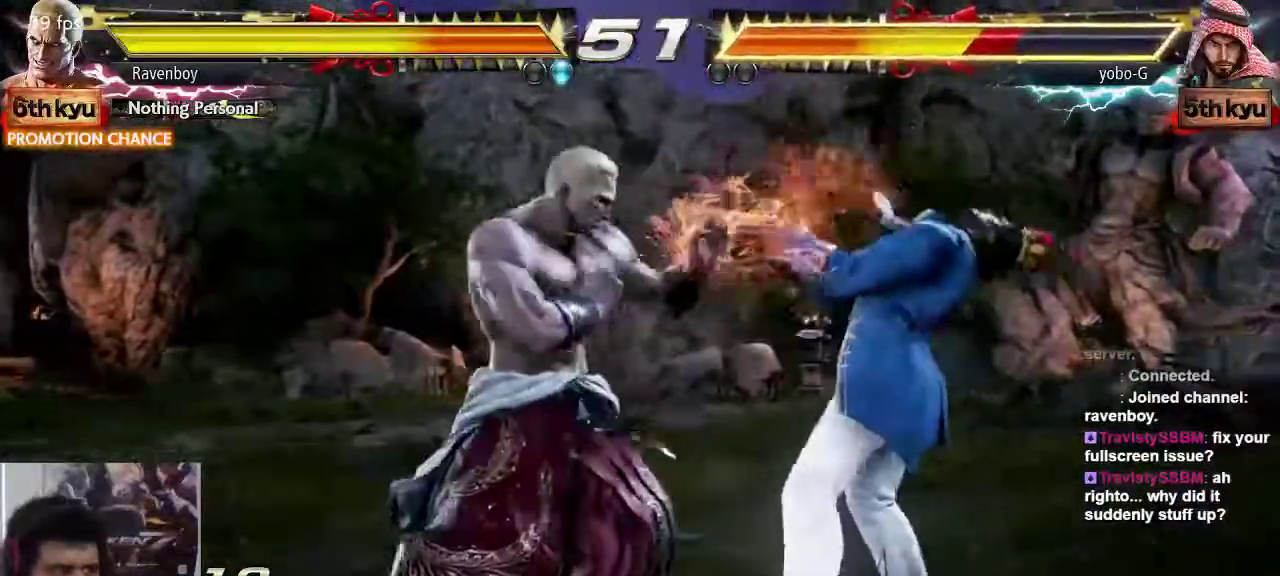
{"dt_ms": 500, "buttons": [], "left_stick": "right", "events": [[50, "left_stick", "center"], [300, "left_stick", "down"], [333, "CIRCLE", "down"], [400, "CIRCLE", "up"], [400, "left_stick", "center"], [500, "left_stick", "right"]]}
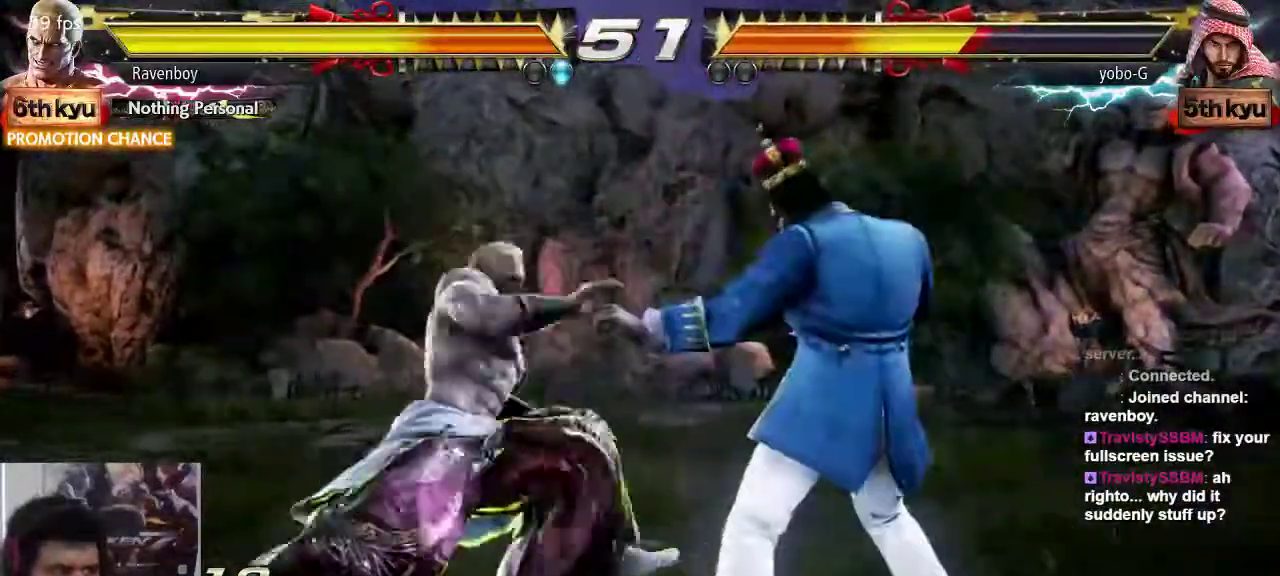
{"dt_ms": 500, "buttons": [], "left_stick": "center", "events": [[33, "CROSS", "down"], [100, "CROSS", "up"], [100, "left_stick", "center"], [200, "CROSS", "down"], [267, "CROSS", "up"], [333, "CROSS", "down"], [467, "CROSS", "up"]]}
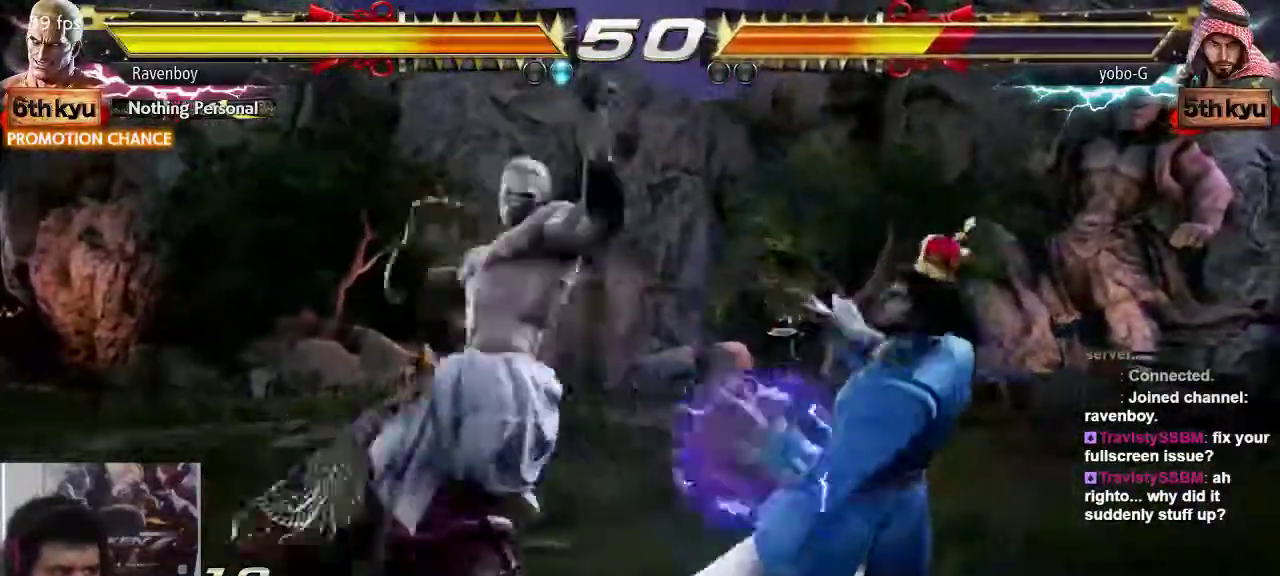
{"dt_ms": 500, "buttons": ["SQUARE"], "left_stick": "down-right", "events": [[433, "left_stick", "down-right"], [483, "SQUARE", "down"]]}
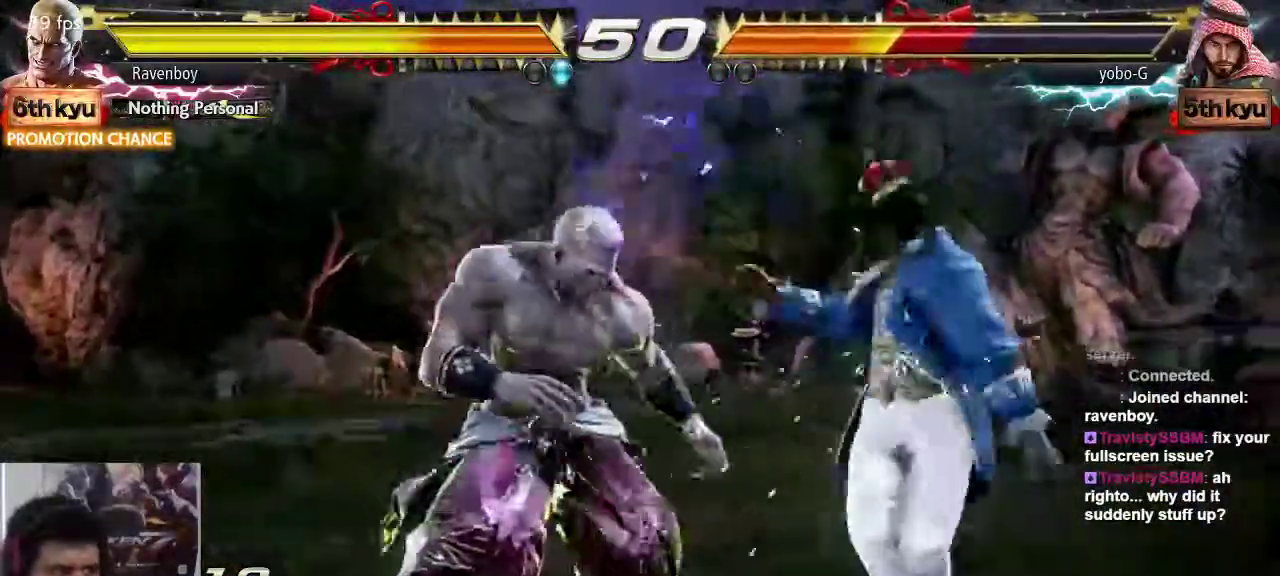
{"dt_ms": 500, "buttons": [], "left_stick": "up", "events": [[117, "SQUARE", "up"], [183, "left_stick", "center"], [417, "left_stick", "up"]]}
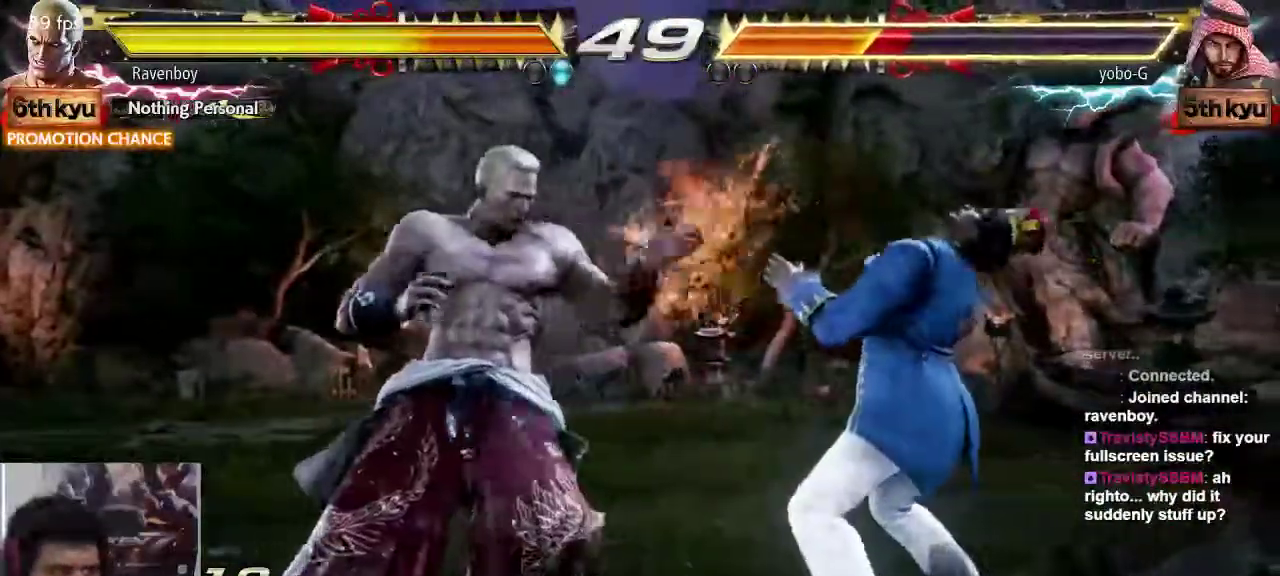
{"dt_ms": 500, "buttons": ["SQUARE", "TRIANGLE"], "left_stick": "left", "events": [[17, "left_stick", "center"], [183, "left_stick", "right"], [250, "left_stick", "center"], [317, "left_stick", "right"], [417, "left_stick", "left"], [450, "SQUARE", "down"], [450, "TRIANGLE", "down"]]}
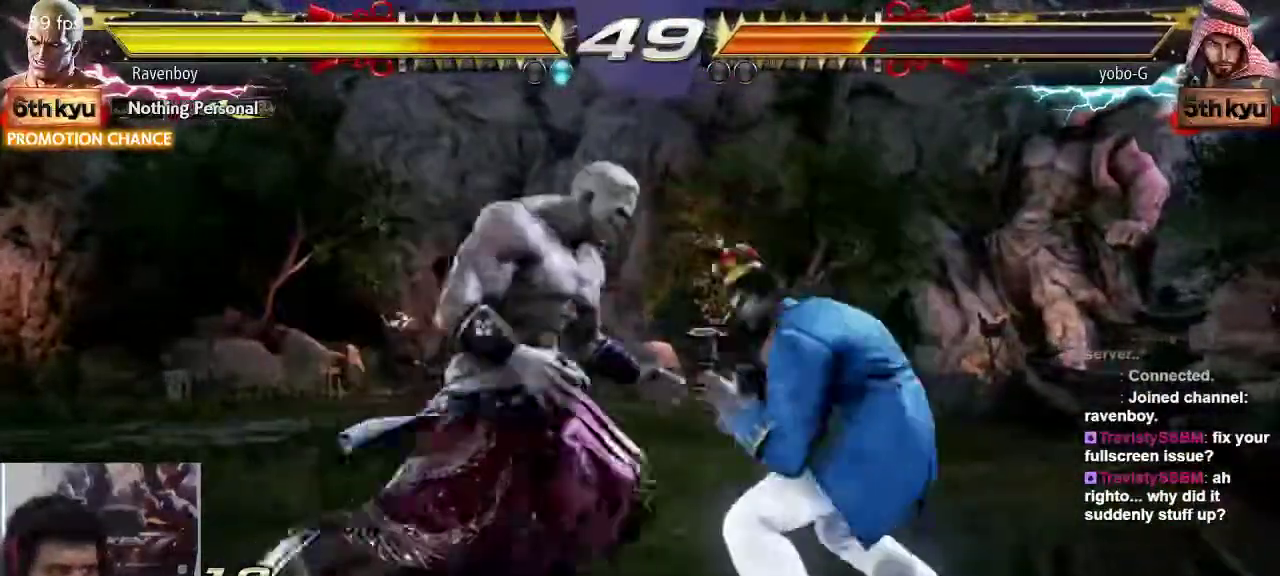
{"dt_ms": 500, "buttons": [], "left_stick": "center", "events": [[17, "SQUARE", "up"], [17, "left_stick", "center"], [50, "TRIANGLE", "up"]]}
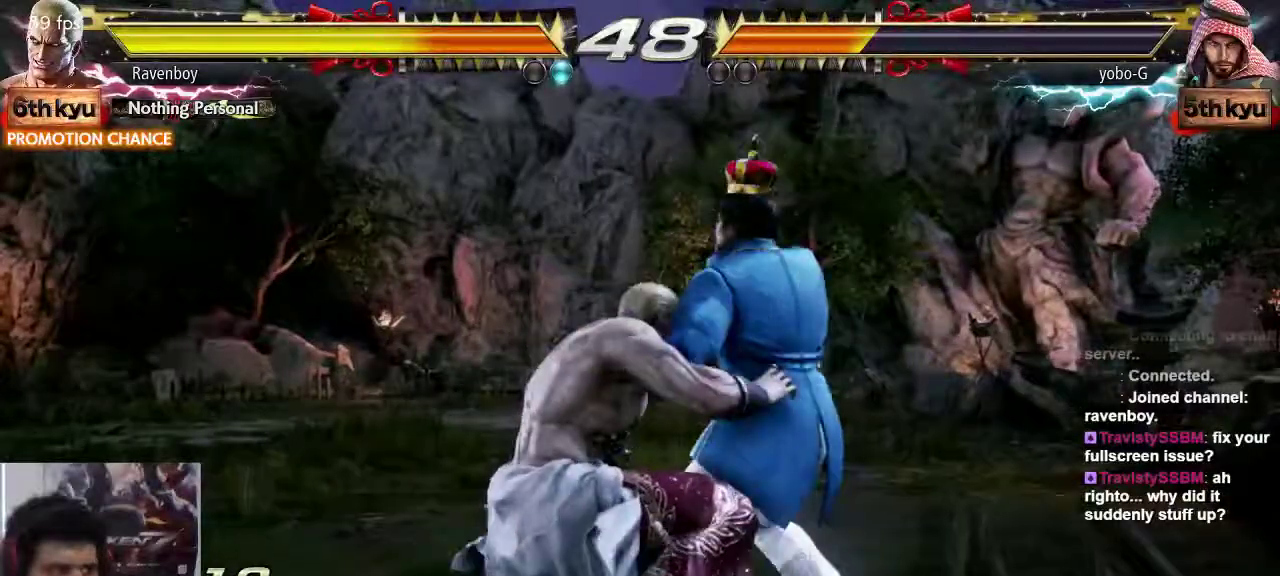
{"dt_ms": 500, "buttons": [], "left_stick": "center", "events": []}
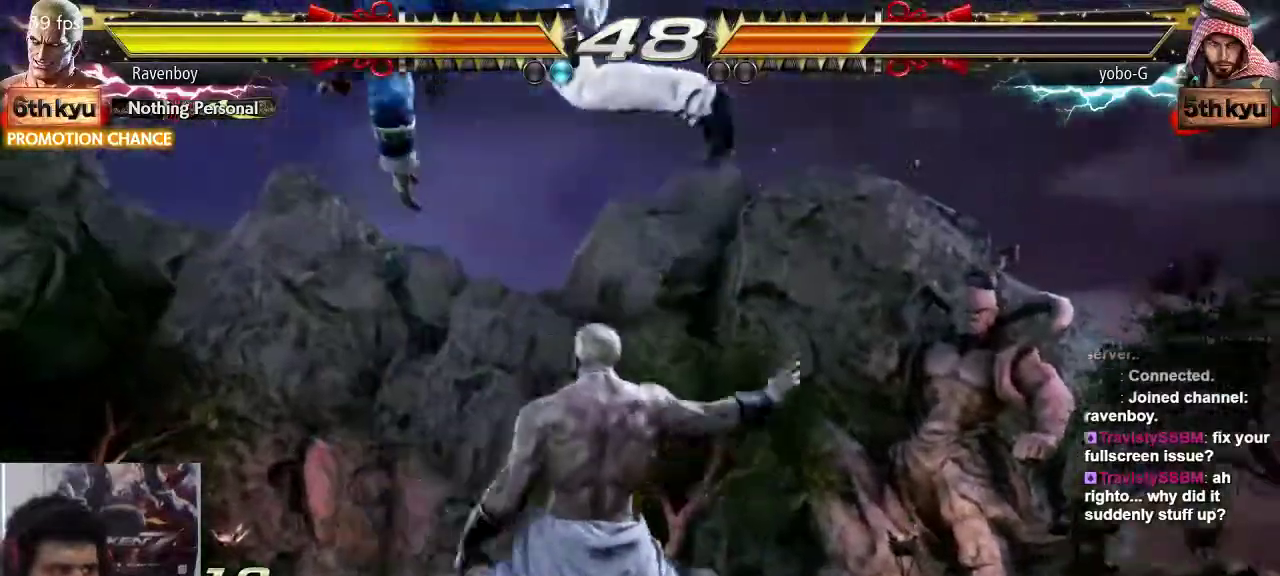
{"dt_ms": 500, "buttons": [], "left_stick": "center"}
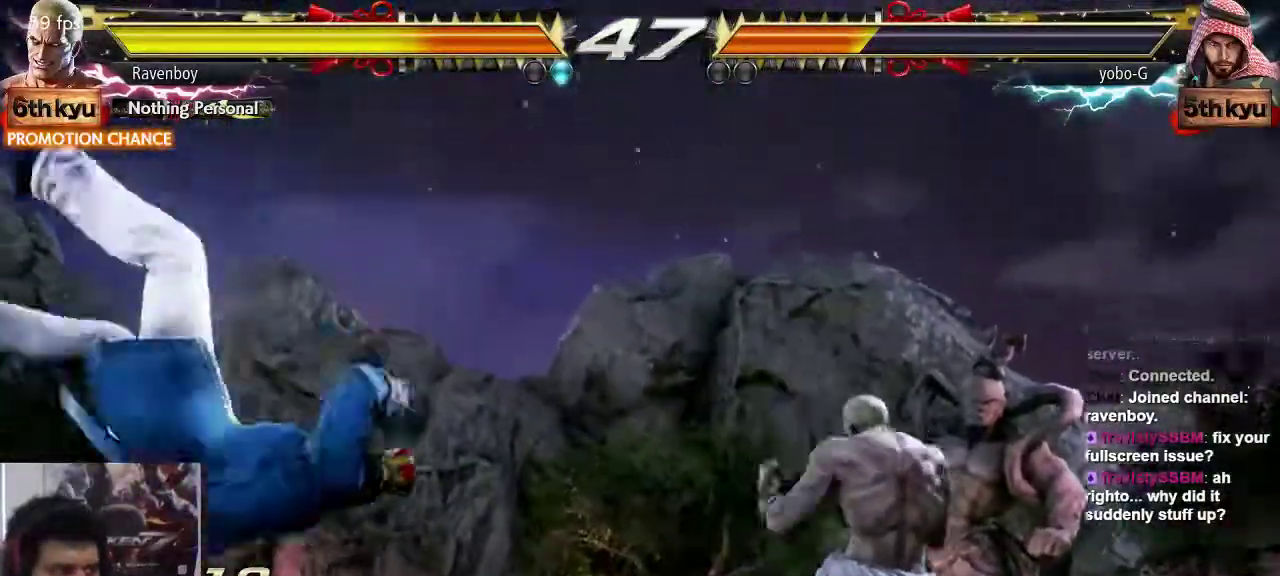
{"dt_ms": 500, "buttons": [], "left_stick": "center", "events": []}
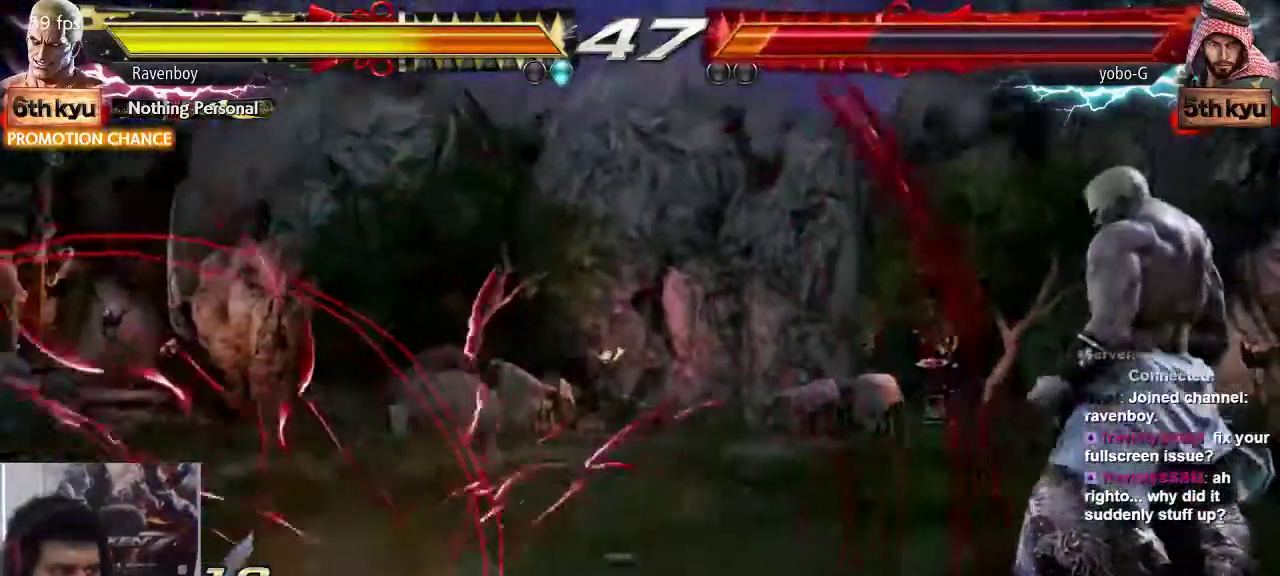
{"dt_ms": 500, "buttons": [], "left_stick": "center", "events": [[200, "left_stick", "down-right"], [267, "left_stick", "down-left"], [333, "SQUARE", "down"], [383, "SQUARE", "up"], [383, "left_stick", "right"], [433, "left_stick", "center"]]}
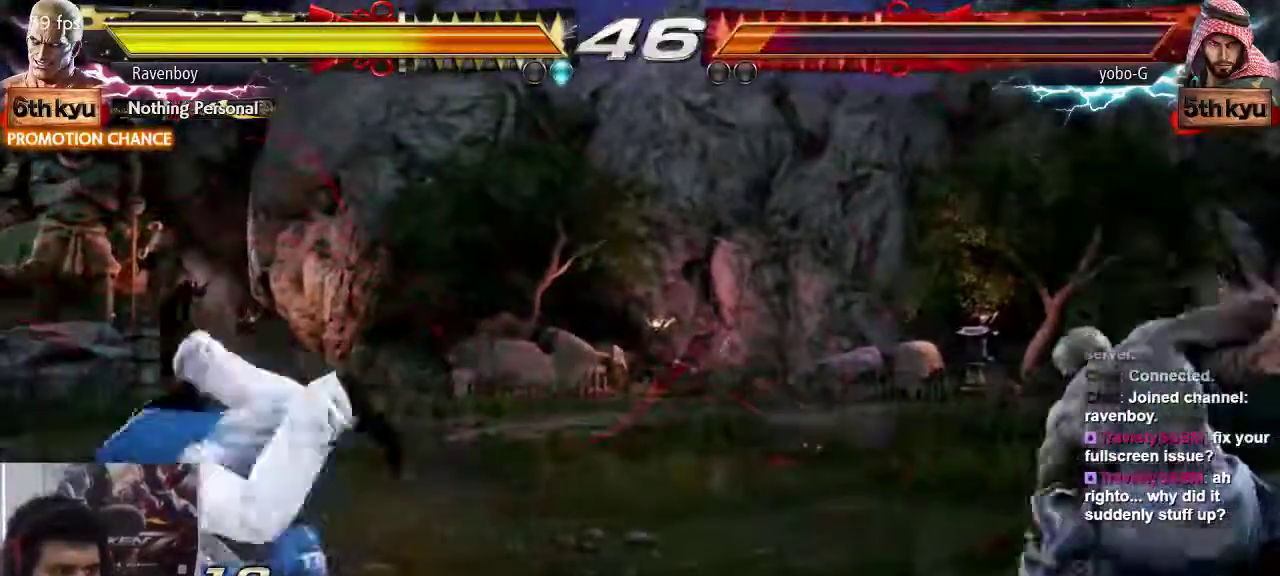
{"dt_ms": 1000, "buttons": [], "left_stick": "center"}
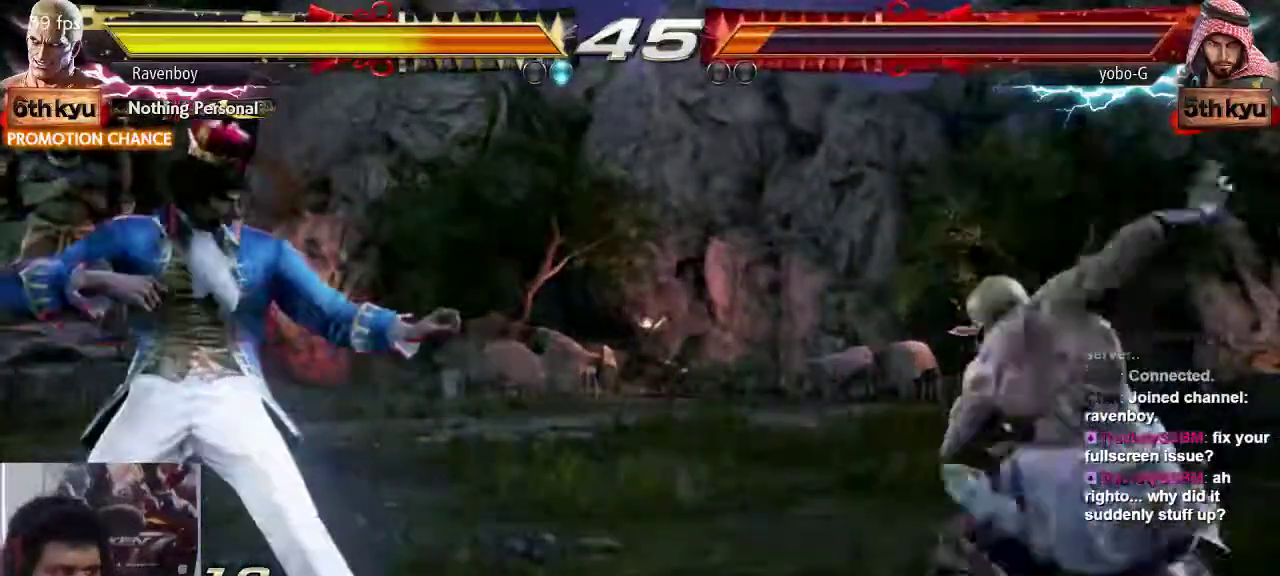
{"dt_ms": 1000, "buttons": [], "left_stick": "center"}
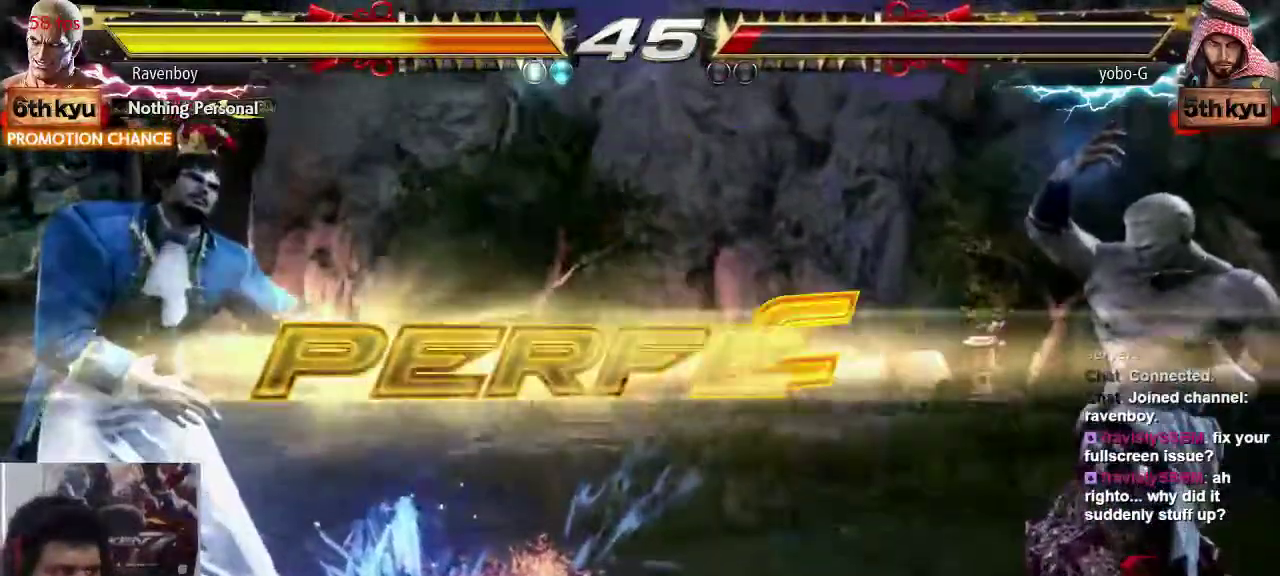
{"dt_ms": 500, "buttons": [], "left_stick": "center", "events": [[100, "SQUARE", "down"], [133, "SQUARE", "up"], [200, "TRIANGLE", "down"], [267, "TRIANGLE", "up"]]}
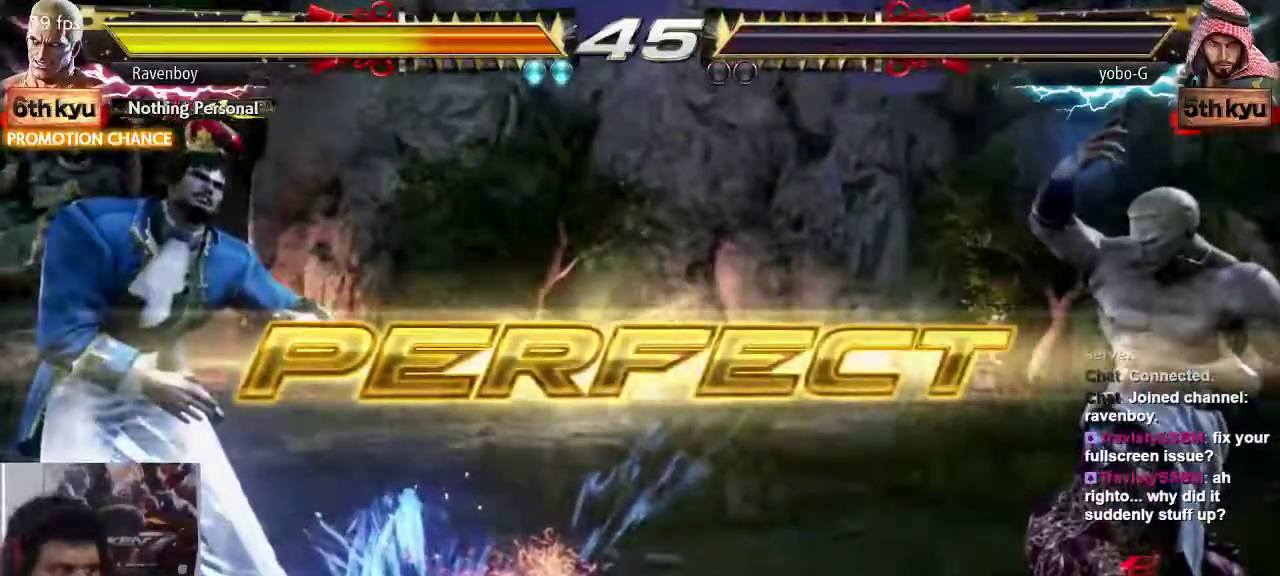
{"dt_ms": 1000, "buttons": ["SQUARE", "TRIANGLE"], "left_stick": "left"}
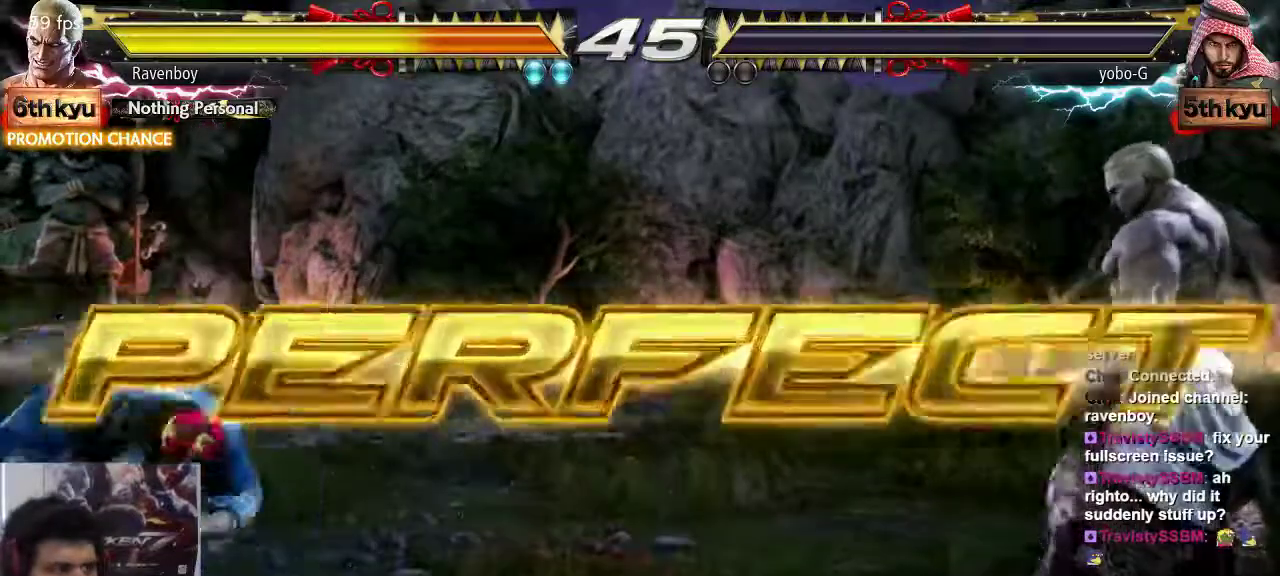
{"dt_ms": 500, "buttons": [], "left_stick": "center", "events": [[17, "SQUARE", "up"], [17, "TRIANGLE", "up"], [250, "left_stick", "down"], [350, "TRIANGLE", "down"], [350, "left_stick", "up"], [417, "TRIANGLE", "up"], [417, "left_stick", "center"]]}
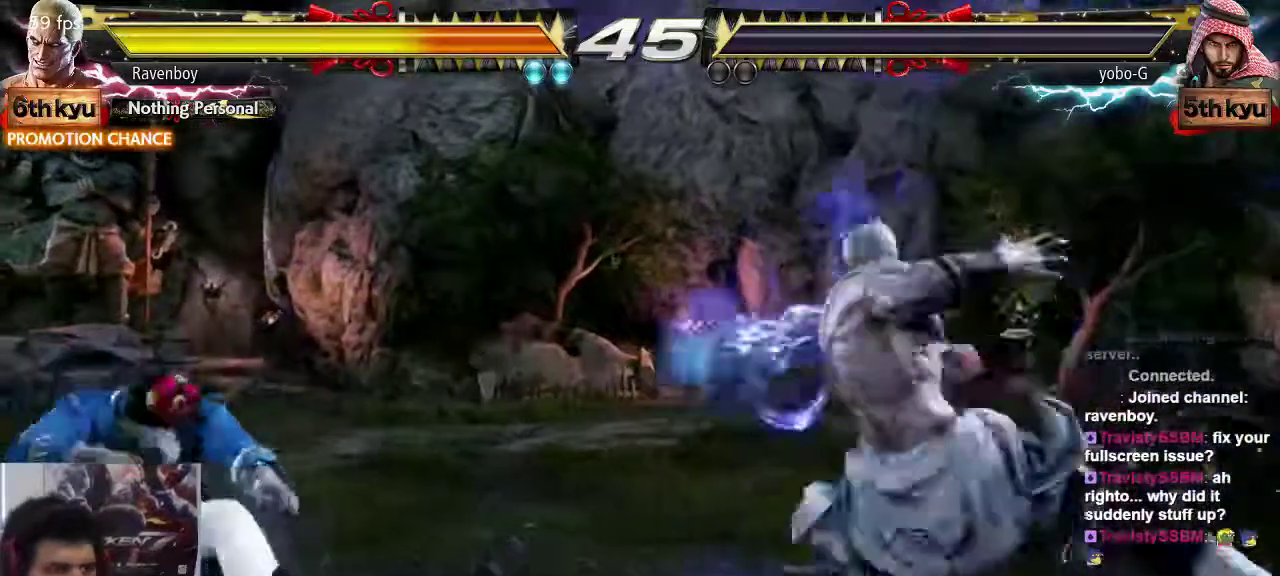
{"dt_ms": 500, "buttons": [], "left_stick": "center", "events": [[250, "SQUARE", "down"], [317, "TRIANGLE", "down"], [383, "SQUARE", "up"], [417, "TRIANGLE", "up"]]}